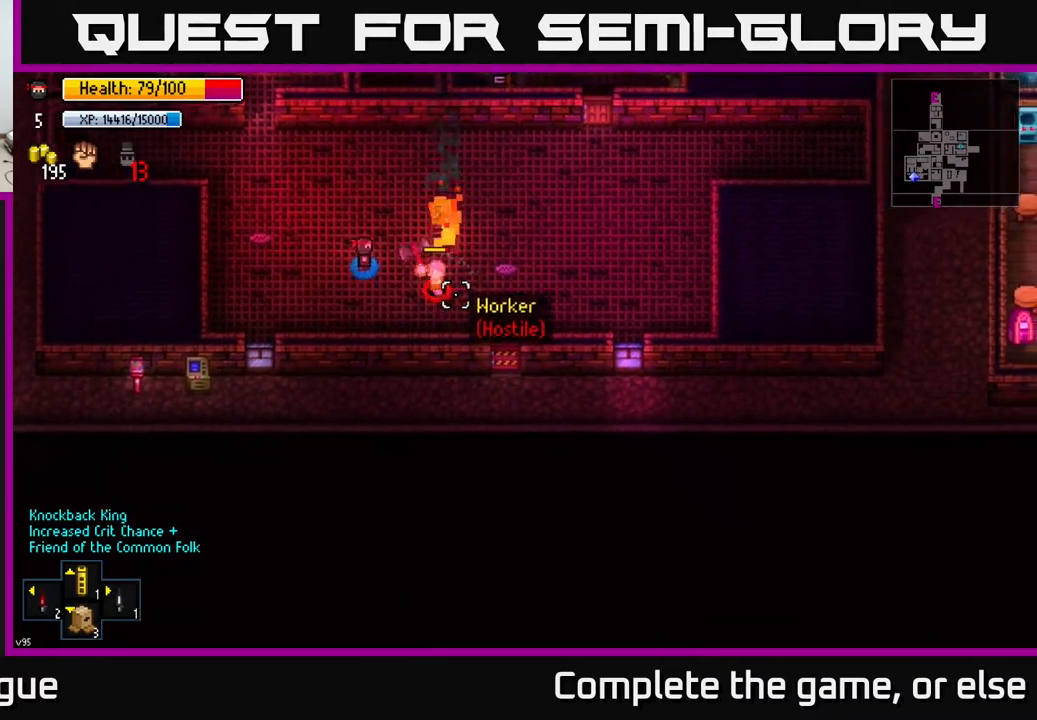
Gameplay with a controller (Xbox layout); each line is a JSON object with the inputs held at the frame after it. "events" lists button and stick changes between this image and that frame as [ms after this image, input, new state], when the widget could be followed in between.
{"buttons": [], "left_stick": "right", "right_stick": "down-right", "events": [[33, "R2", "down"], [33, "left_stick", "left"], [117, "R2", "up"], [367, "left_stick", "right"]]}
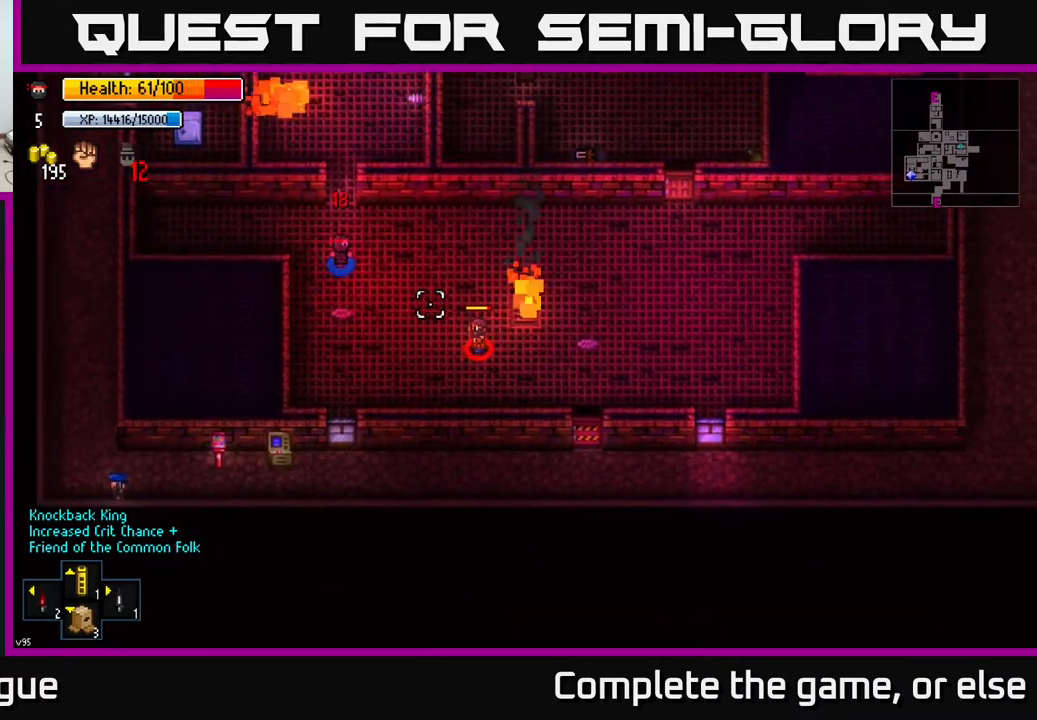
{"buttons": [], "left_stick": "left", "right_stick": "down-right", "events": [[167, "left_stick", "down"], [283, "R2", "down"], [367, "R2", "up"], [367, "left_stick", "up-left"], [500, "left_stick", "left"]]}
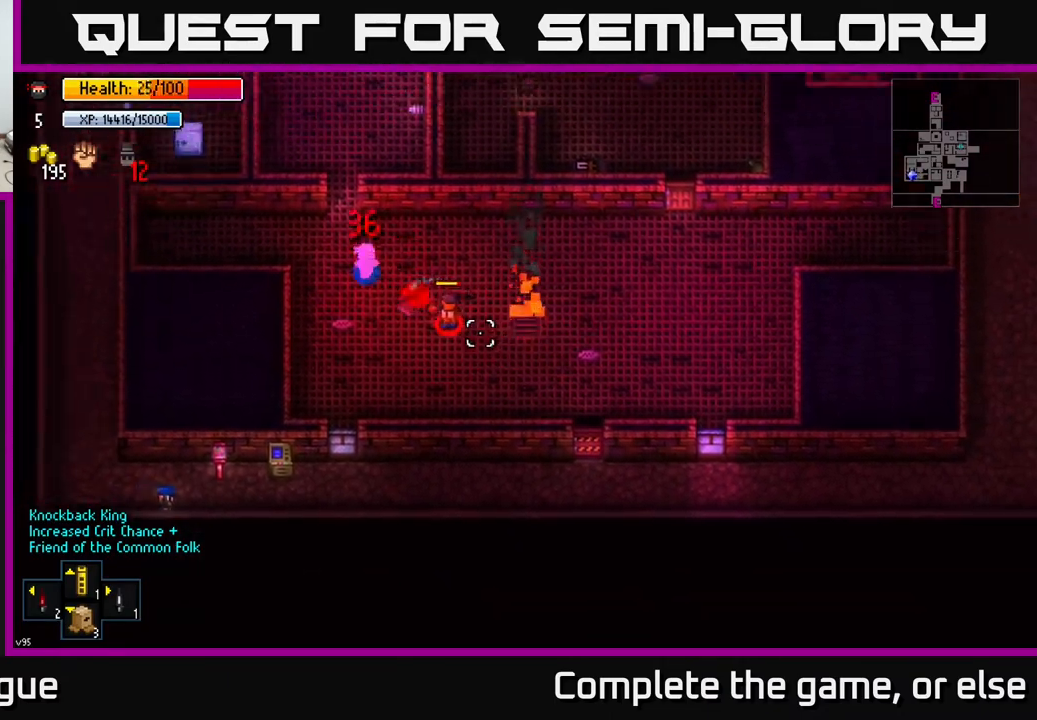
{"buttons": [], "left_stick": "down-left", "right_stick": "right", "events": [[183, "left_stick", "center"], [217, "R2", "down"], [250, "R2", "up"], [267, "left_stick", "right"], [400, "right_stick", "right"], [450, "left_stick", "down-left"]]}
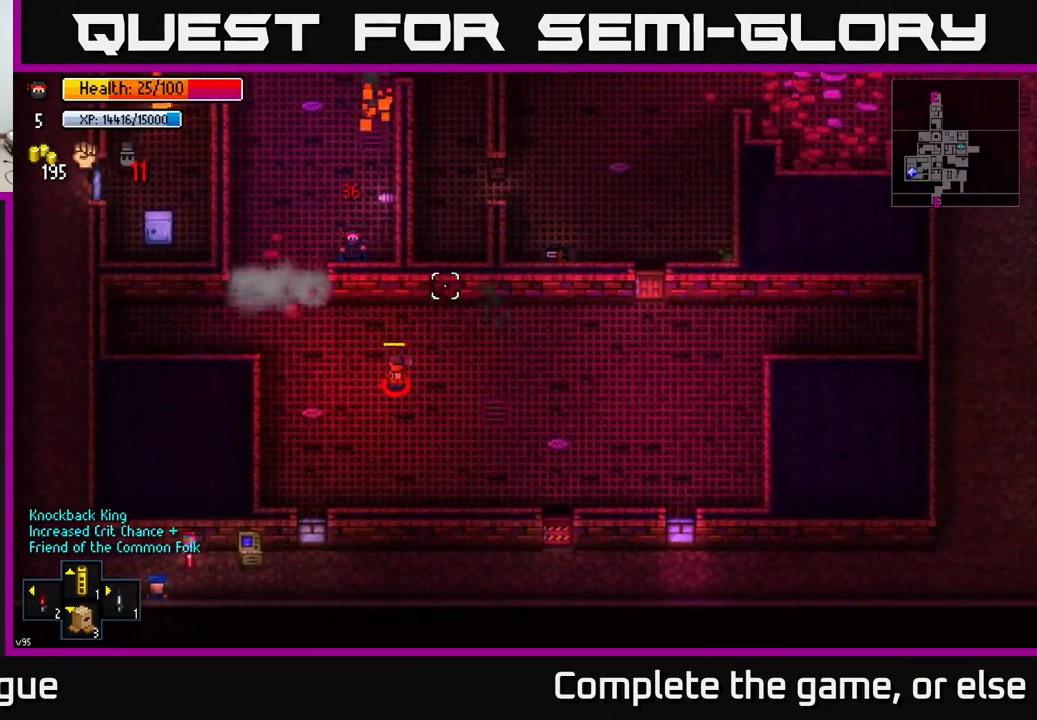
{"buttons": ["B"], "left_stick": "left", "right_stick": "center", "events": [[17, "left_stick", "left"], [83, "left_stick", "up-left"], [183, "right_stick", "center"], [433, "left_stick", "left"], [500, "B", "down"]]}
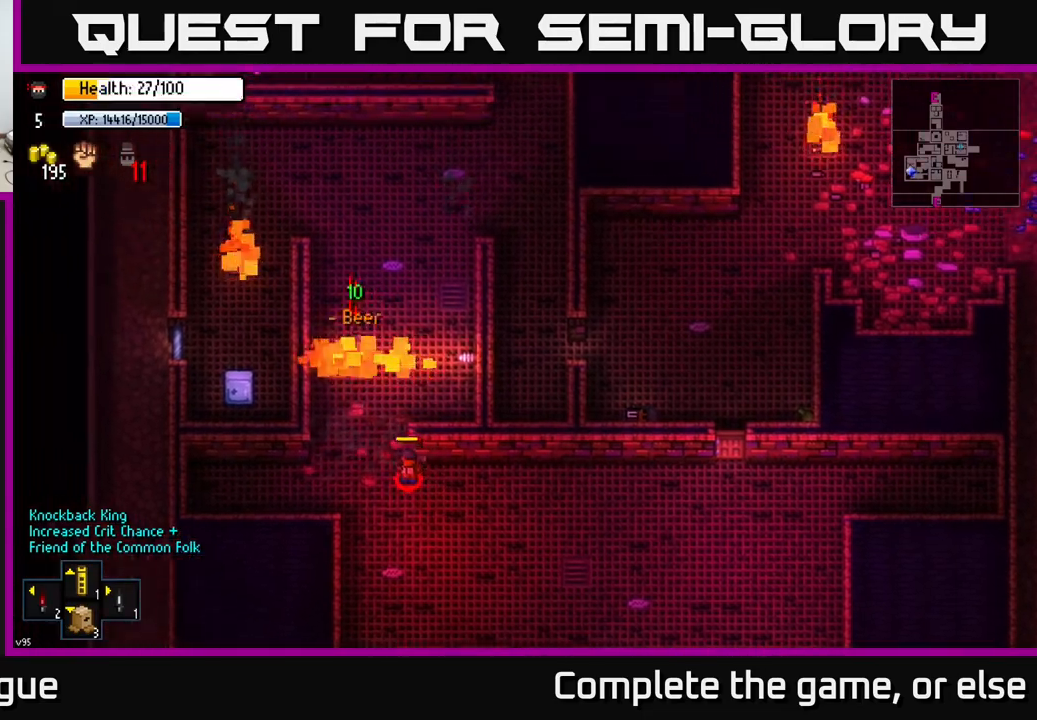
{"buttons": [], "left_stick": "up", "right_stick": "center", "events": [[83, "B", "up"], [133, "B", "down"], [133, "left_stick", "up"], [200, "B", "up"], [267, "B", "down"], [367, "B", "up"], [433, "B", "down"], [500, "B", "up"]]}
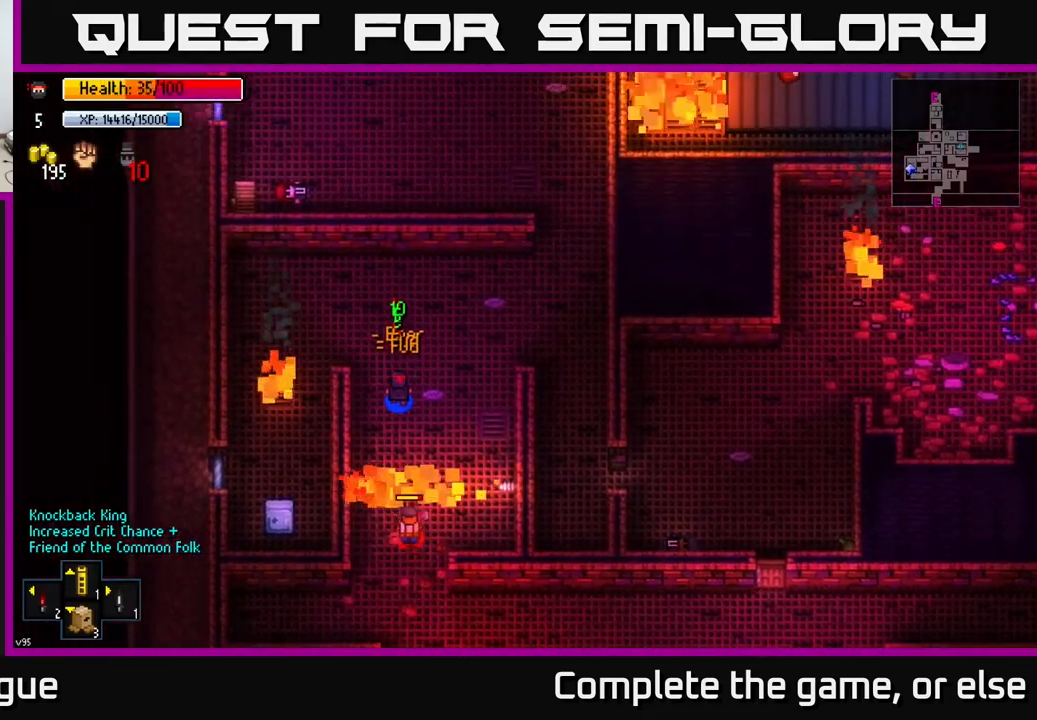
{"buttons": [], "left_stick": "up-right", "right_stick": "center", "events": [[67, "B", "down"], [133, "B", "up"], [133, "left_stick", "right"], [317, "left_stick", "up-right"]]}
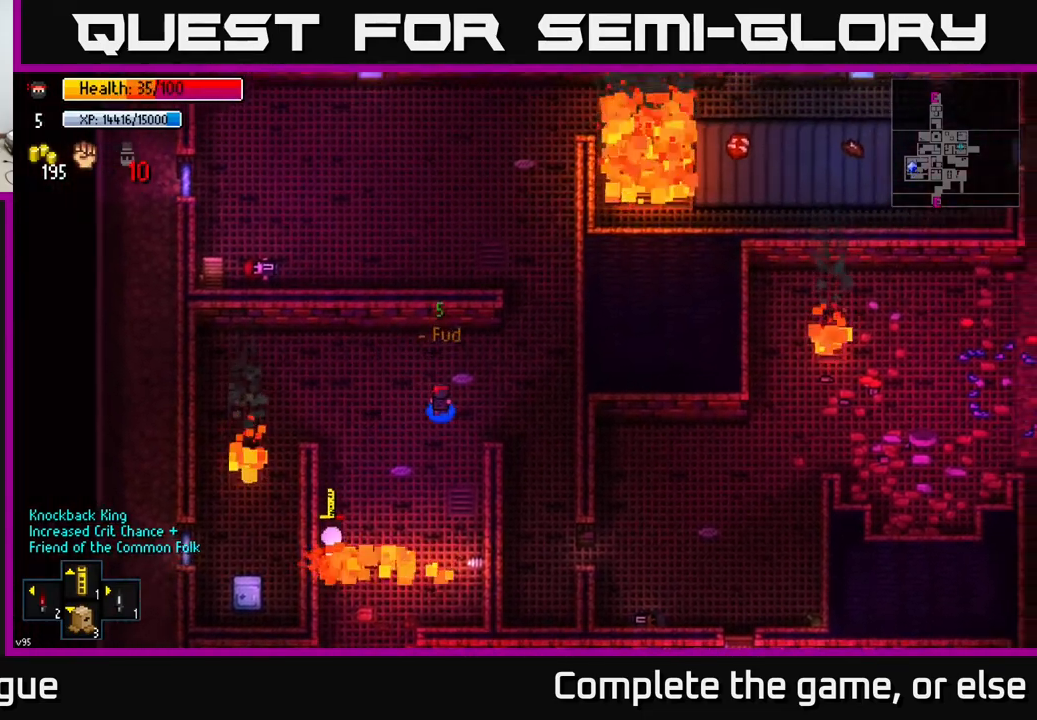
{"buttons": [], "left_stick": "up-right", "right_stick": "up-left", "events": [[100, "right_stick", "left"], [183, "right_stick", "up-left"]]}
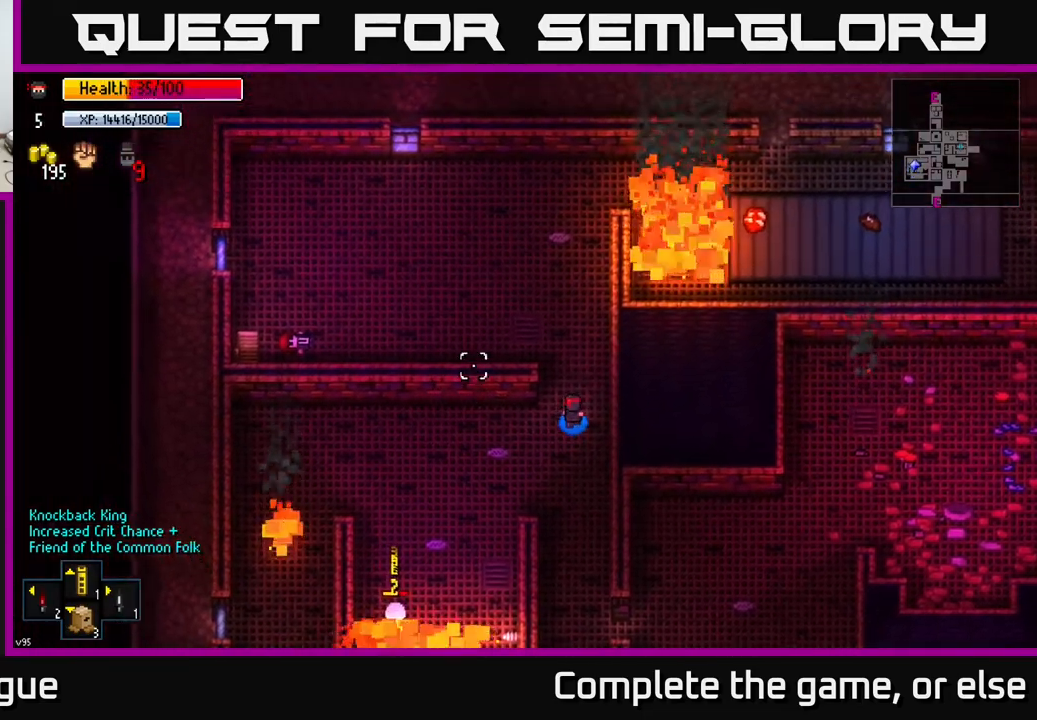
{"buttons": [], "left_stick": "up-left", "right_stick": "up", "events": [[133, "left_stick", "up-left"], [267, "right_stick", "up"]]}
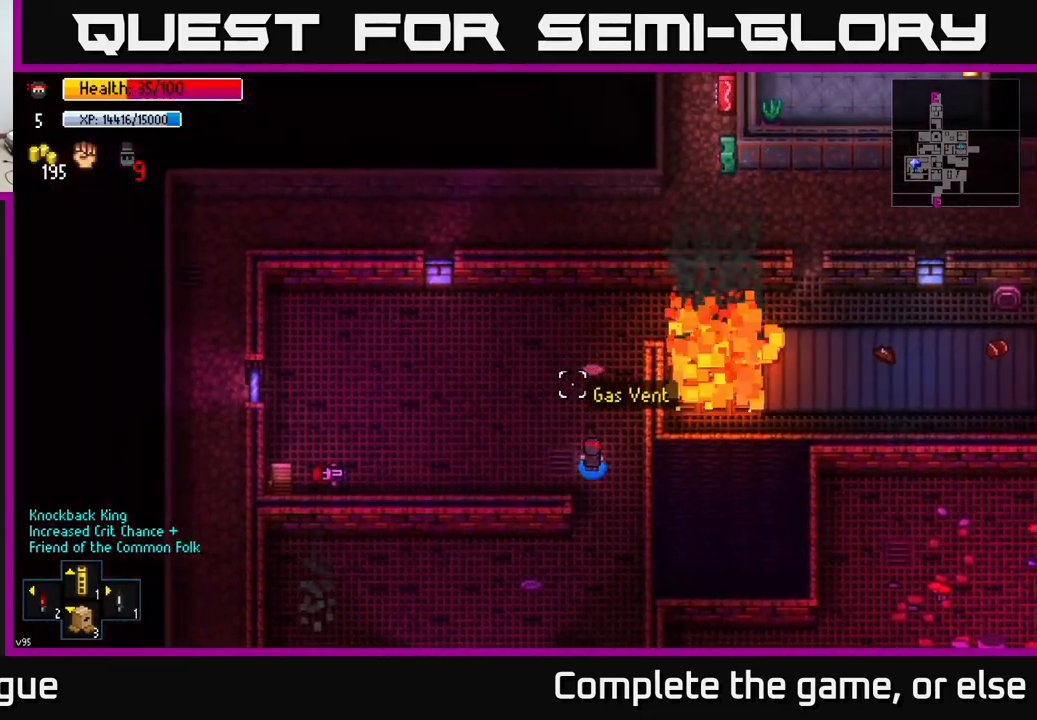
{"buttons": [], "left_stick": "left", "right_stick": "down-left", "events": [[17, "left_stick", "up"], [33, "right_stick", "left"], [167, "left_stick", "up-left"], [167, "right_stick", "down-left"], [417, "left_stick", "left"]]}
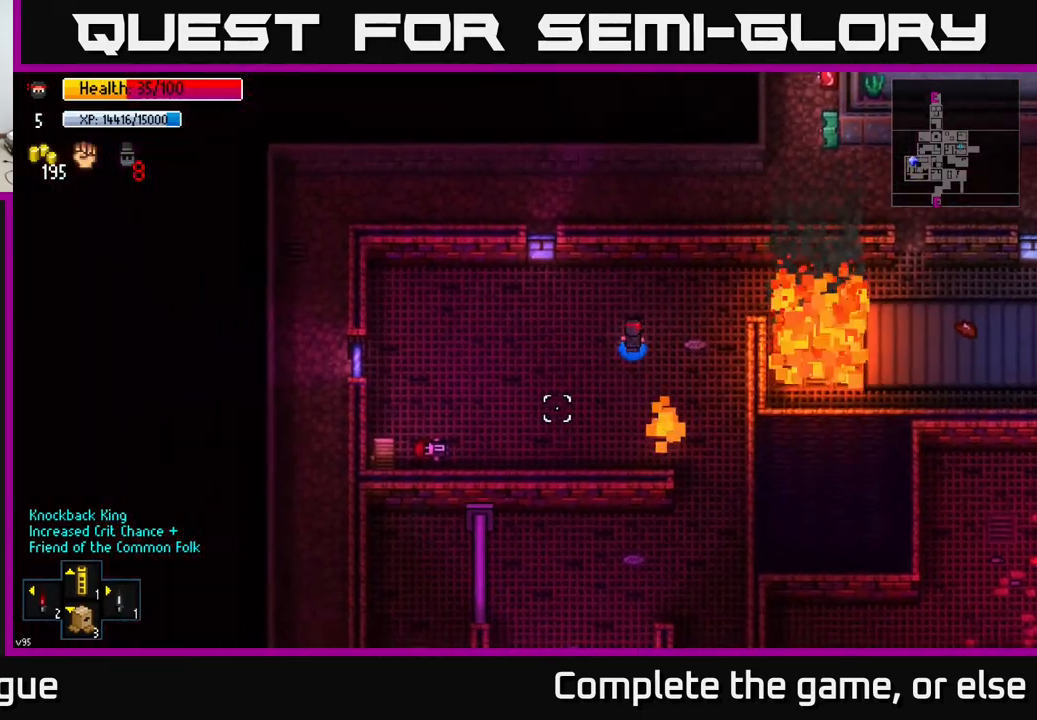
{"buttons": [], "left_stick": "down-left", "right_stick": "down", "events": [[350, "right_stick", "down"], [433, "left_stick", "down-left"]]}
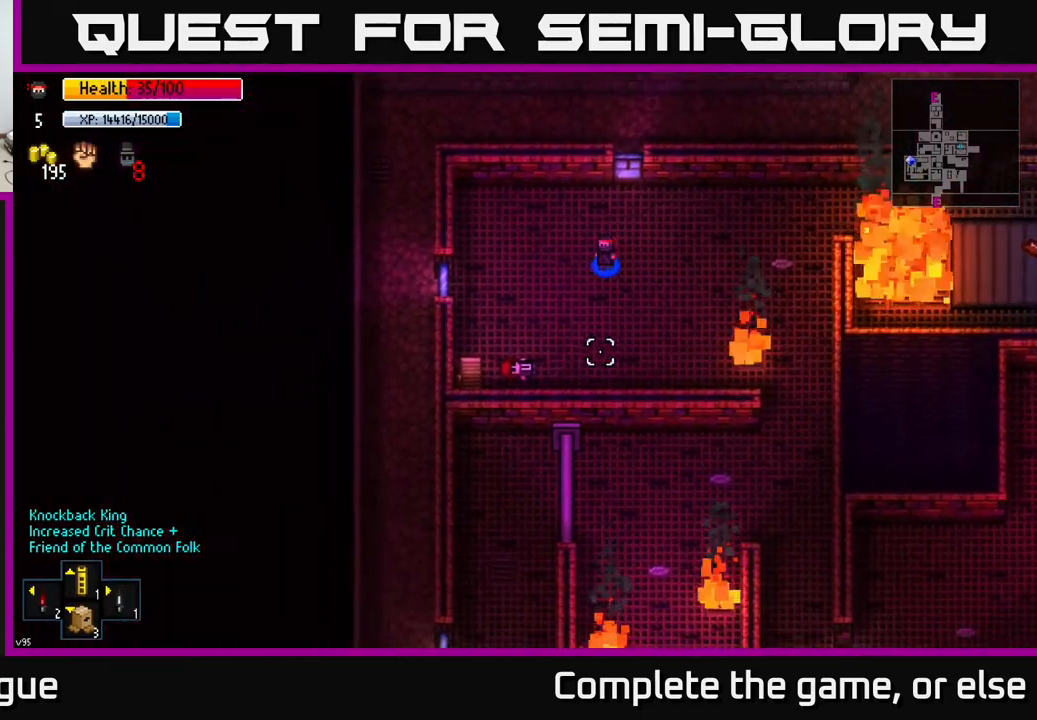
{"buttons": [], "left_stick": "down-right", "right_stick": "down", "events": [[33, "left_stick", "down"], [133, "left_stick", "down-right"]]}
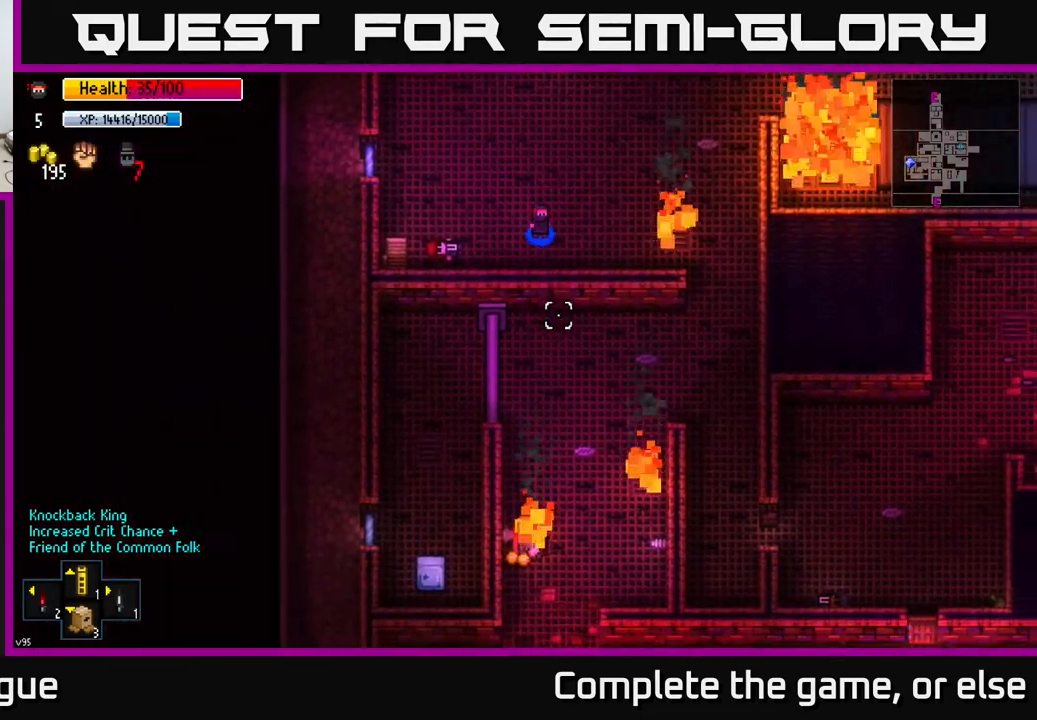
{"buttons": [], "left_stick": "right", "right_stick": "center", "events": [[17, "left_stick", "center"], [417, "left_stick", "right"], [483, "right_stick", "center"]]}
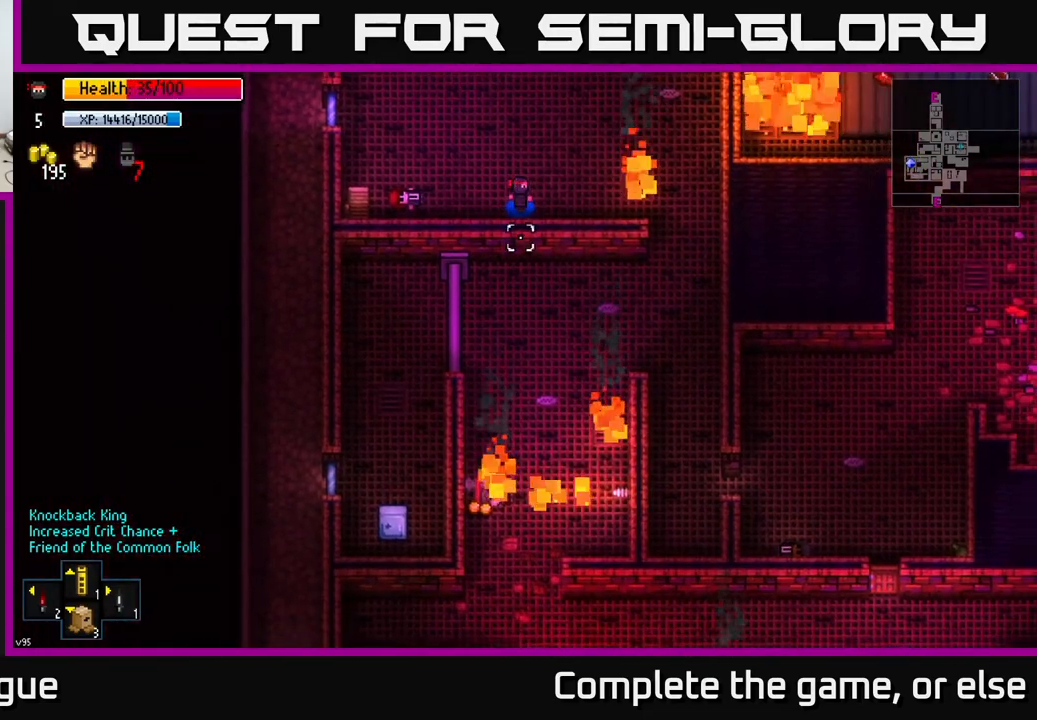
{"buttons": [], "left_stick": "right", "right_stick": "center", "events": [[83, "left_stick", "down-right"], [267, "left_stick", "right"]]}
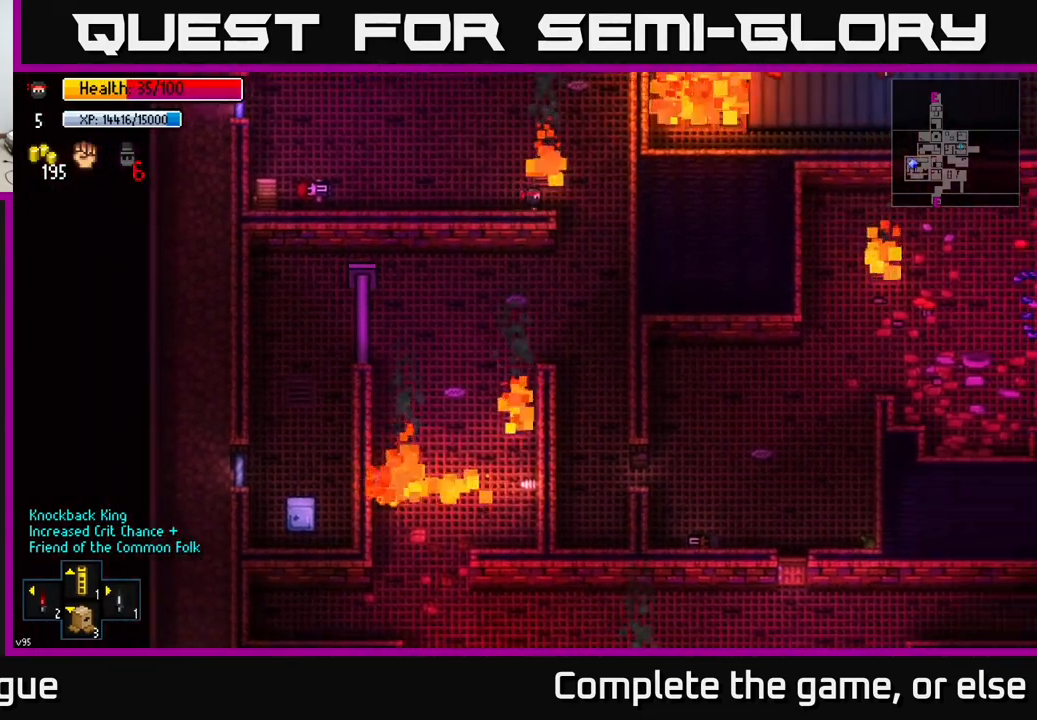
{"buttons": [], "left_stick": "left", "right_stick": "center", "events": [[67, "left_stick", "down-right"], [217, "left_stick", "down"], [333, "left_stick", "down-left"], [467, "left_stick", "left"]]}
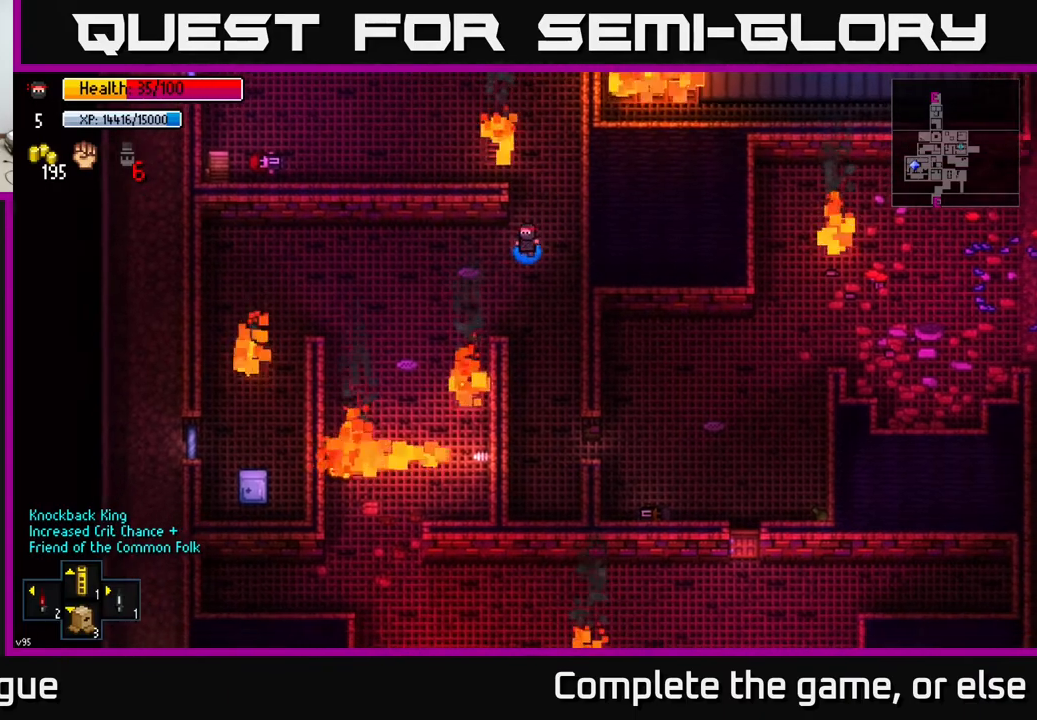
{"buttons": [], "left_stick": "down-left", "right_stick": "center", "events": [[300, "left_stick", "down-left"]]}
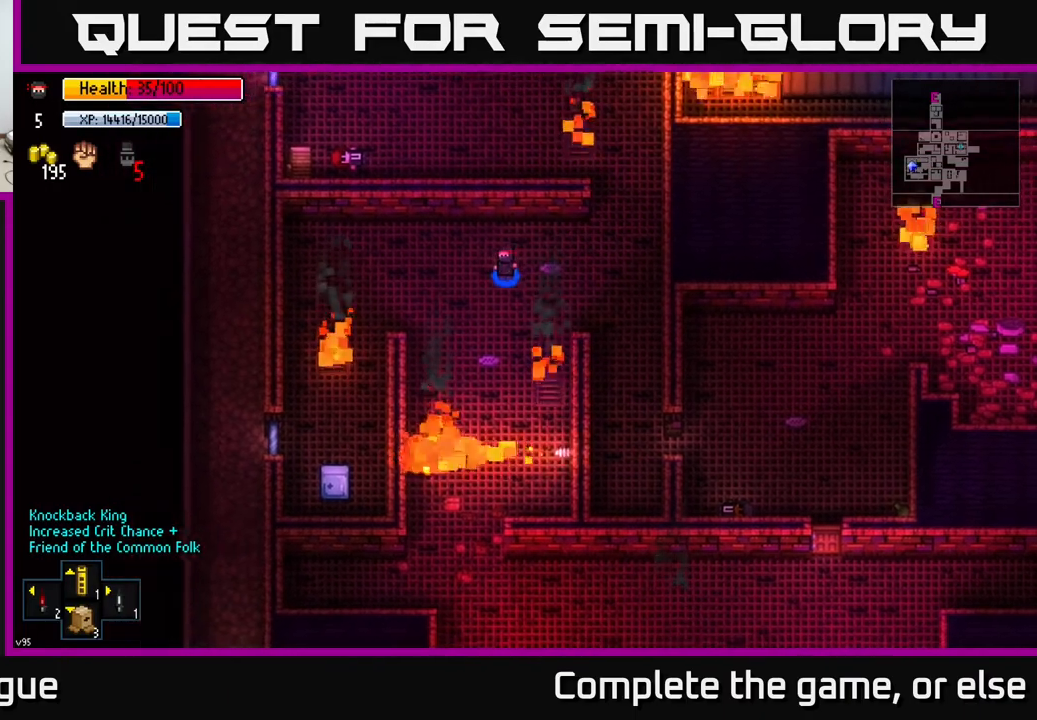
{"buttons": [], "left_stick": "center", "right_stick": "center", "events": [[50, "left_stick", "down"], [483, "left_stick", "center"]]}
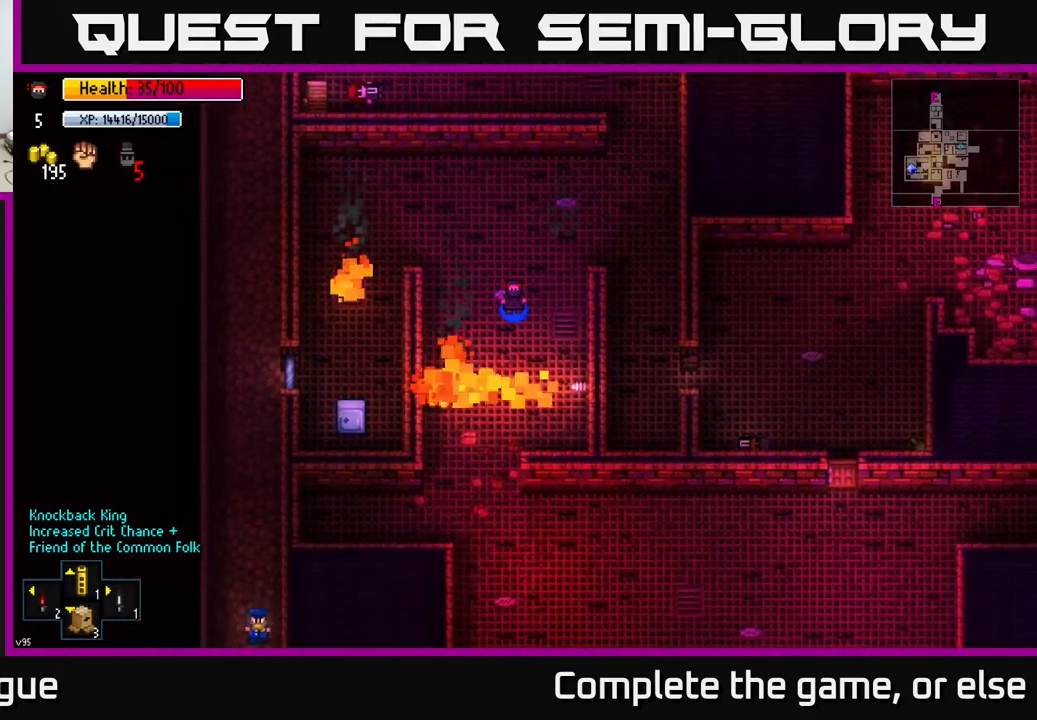
{"buttons": [], "left_stick": "center", "right_stick": "center", "events": []}
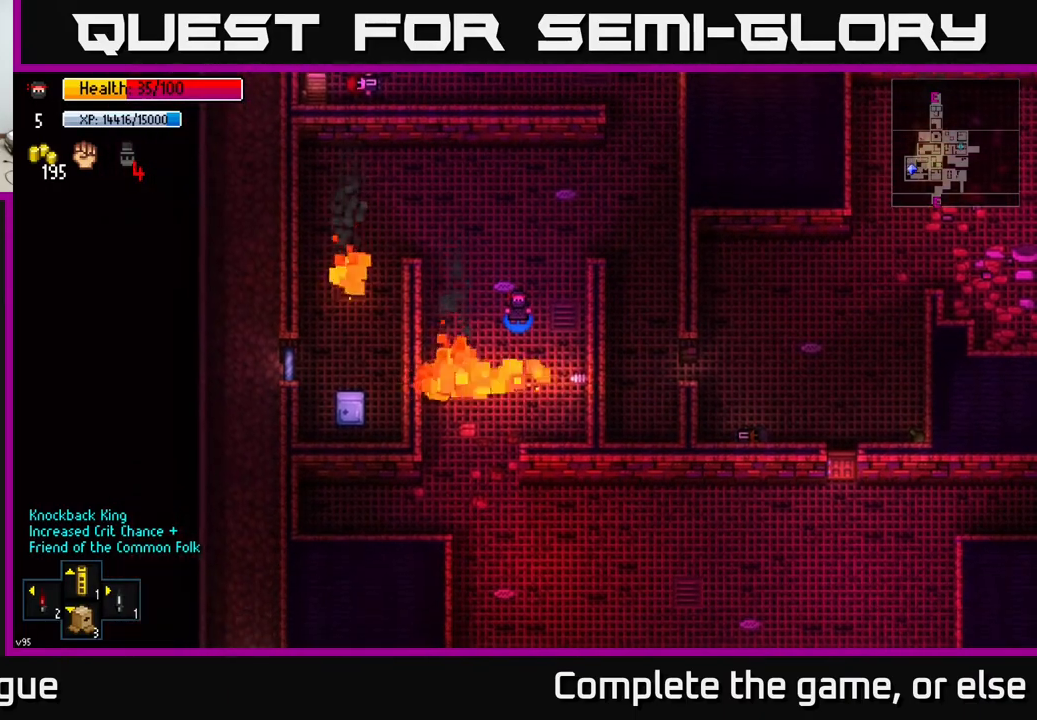
{"buttons": [], "left_stick": "center", "right_stick": "center", "events": []}
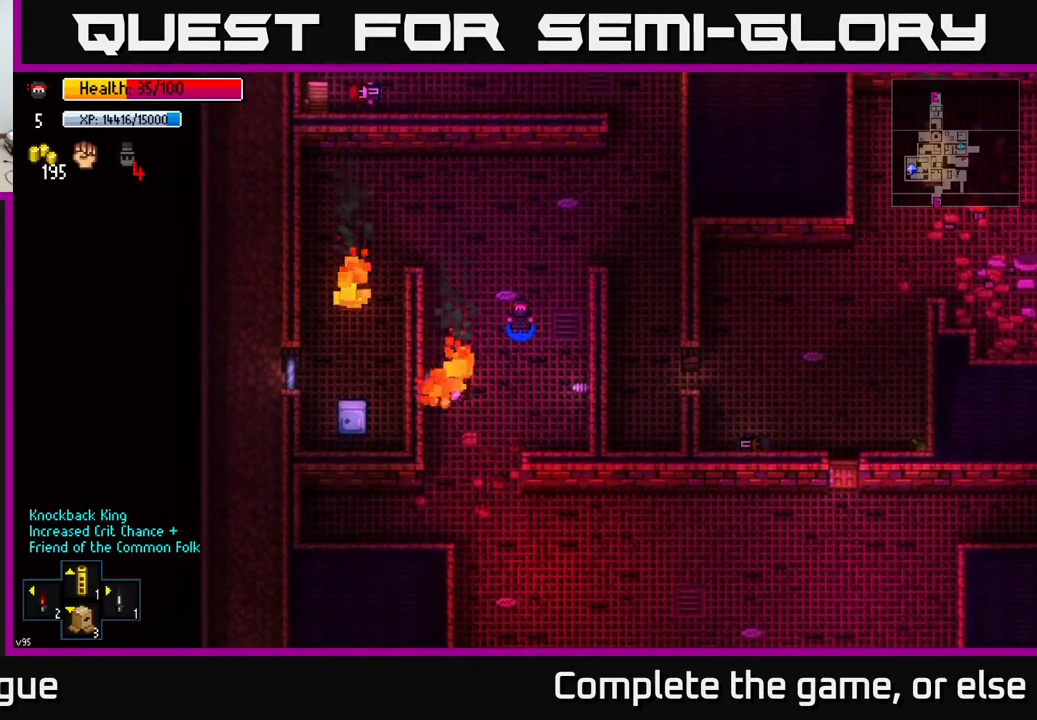
{"buttons": [], "left_stick": "down", "right_stick": "center", "events": [[217, "left_stick", "down"]]}
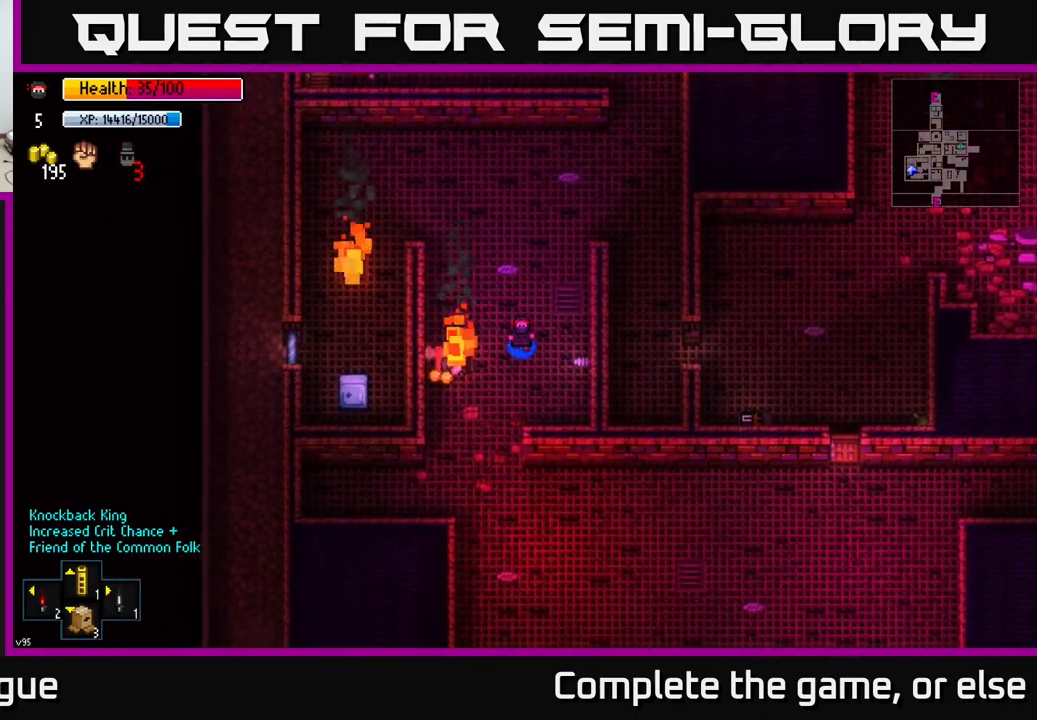
{"buttons": [], "left_stick": "left", "right_stick": "center", "events": [[50, "left_stick", "down-left"], [200, "left_stick", "left"], [350, "left_stick", "up-left"], [367, "A", "down"], [467, "A", "up"], [500, "left_stick", "left"]]}
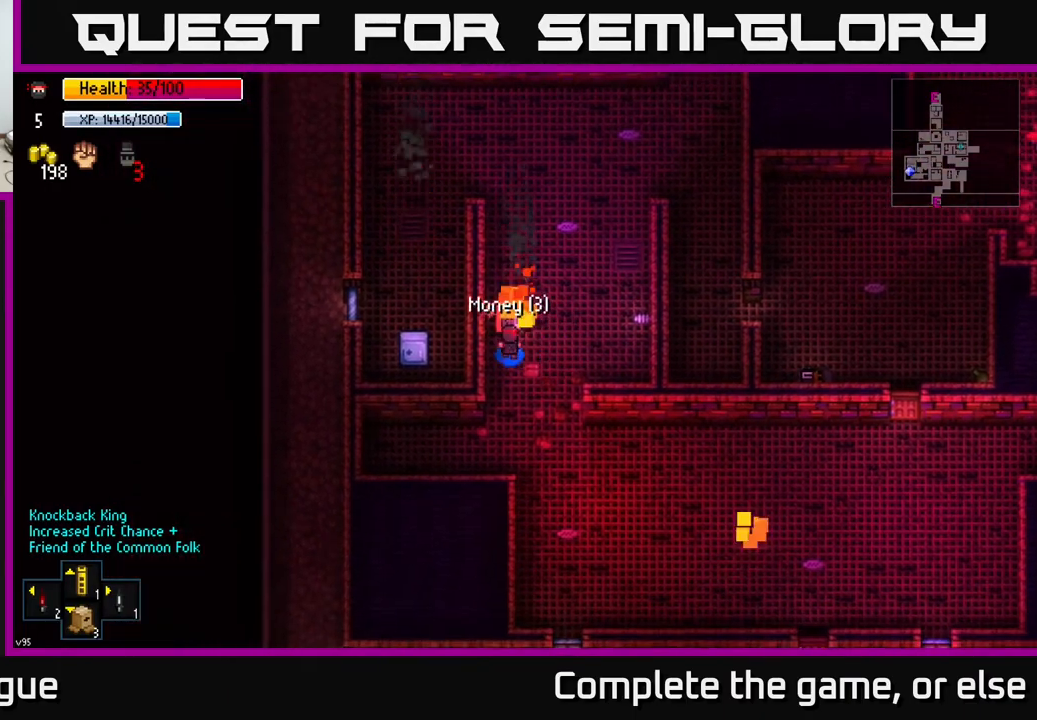
{"buttons": [], "left_stick": "center", "right_stick": "center", "events": [[17, "left_stick", "down-left"], [33, "A", "down"], [83, "A", "up"], [117, "left_stick", "down"], [167, "A", "down"], [200, "A", "up"], [300, "left_stick", "down-right"], [467, "left_stick", "center"]]}
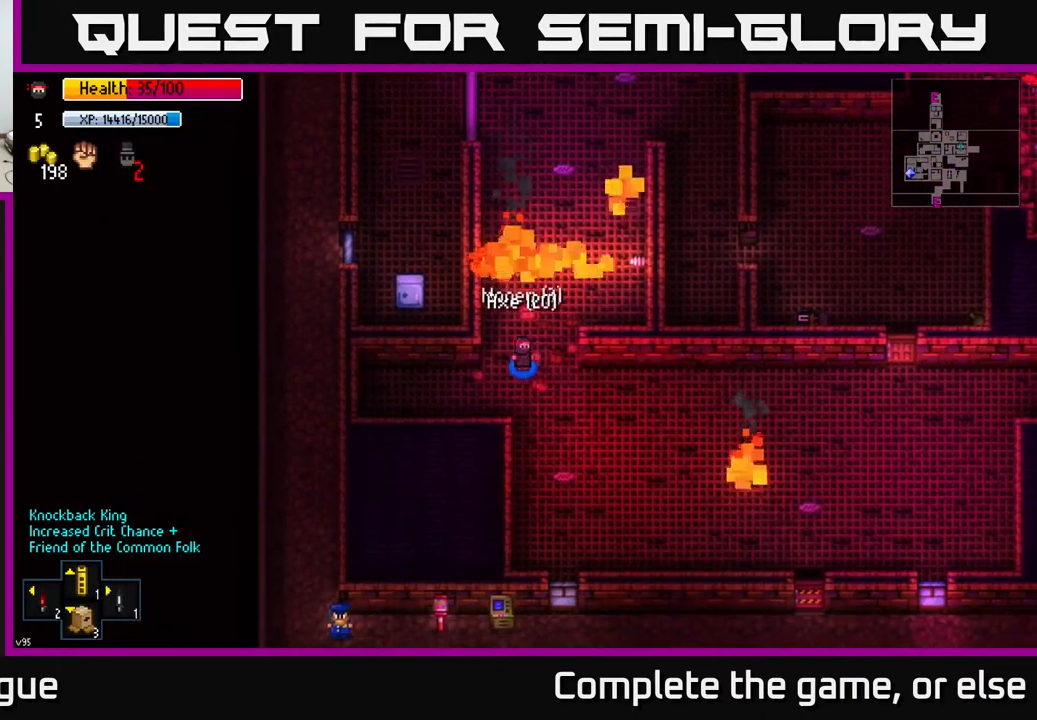
{"buttons": [], "left_stick": "center", "right_stick": "up", "events": [[50, "left_stick", "up"], [83, "right_stick", "up"], [217, "left_stick", "center"]]}
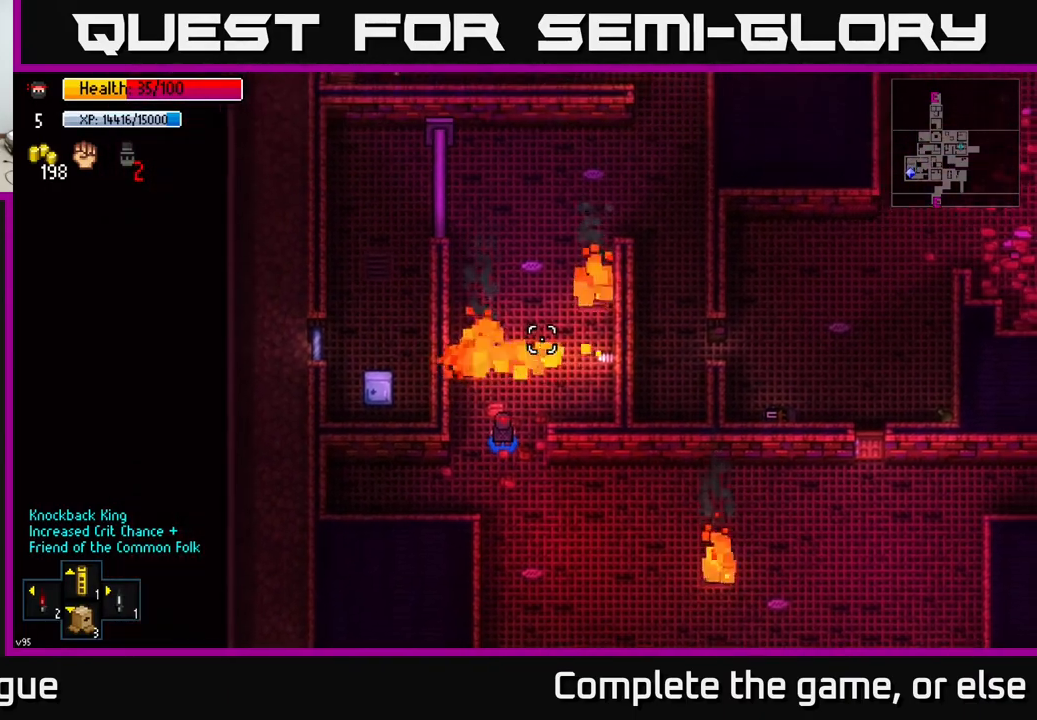
{"buttons": [], "left_stick": "right", "right_stick": "up", "events": [[450, "left_stick", "right"]]}
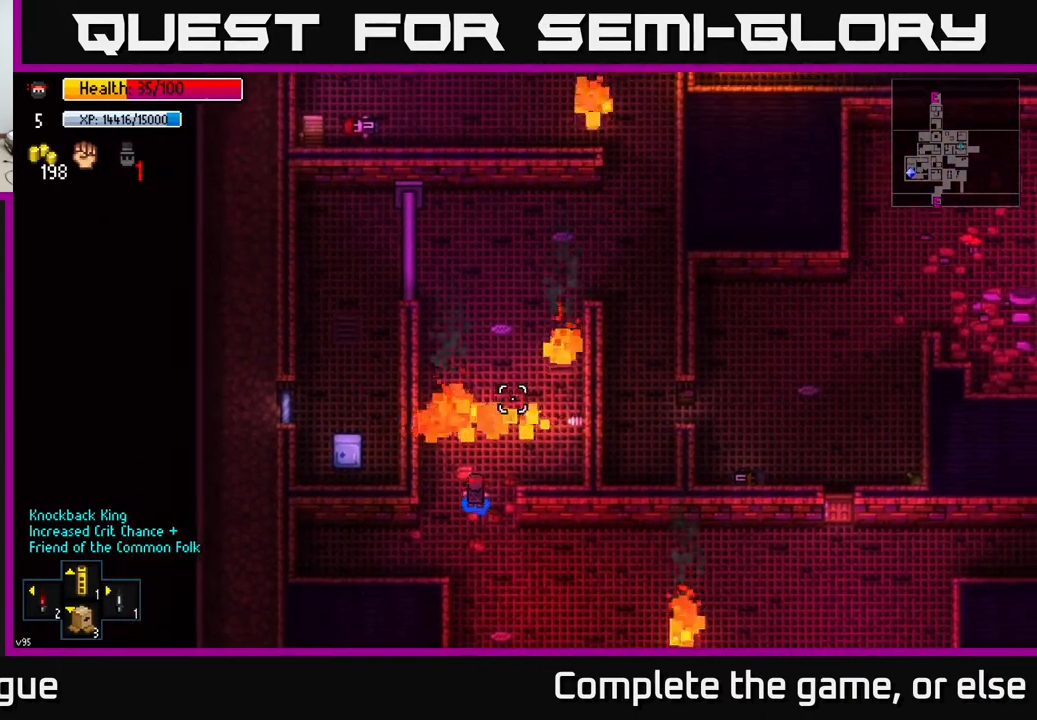
{"buttons": [], "left_stick": "center", "right_stick": "up", "events": [[117, "left_stick", "center"], [317, "left_stick", "up"], [450, "left_stick", "center"]]}
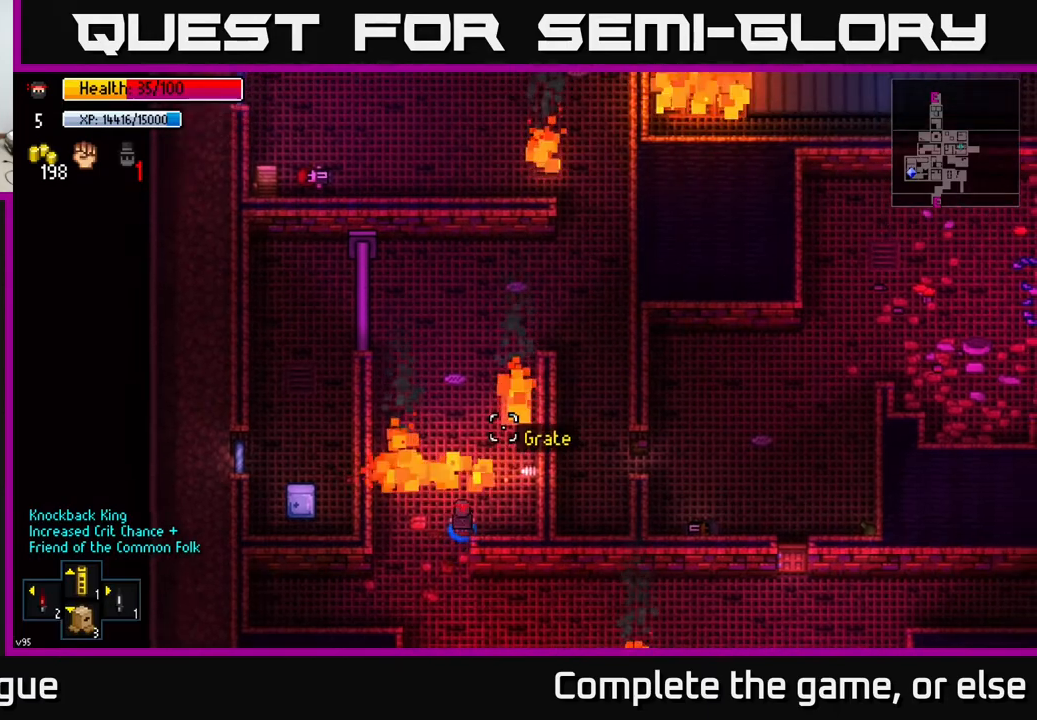
{"buttons": [], "left_stick": "center", "right_stick": "up", "events": []}
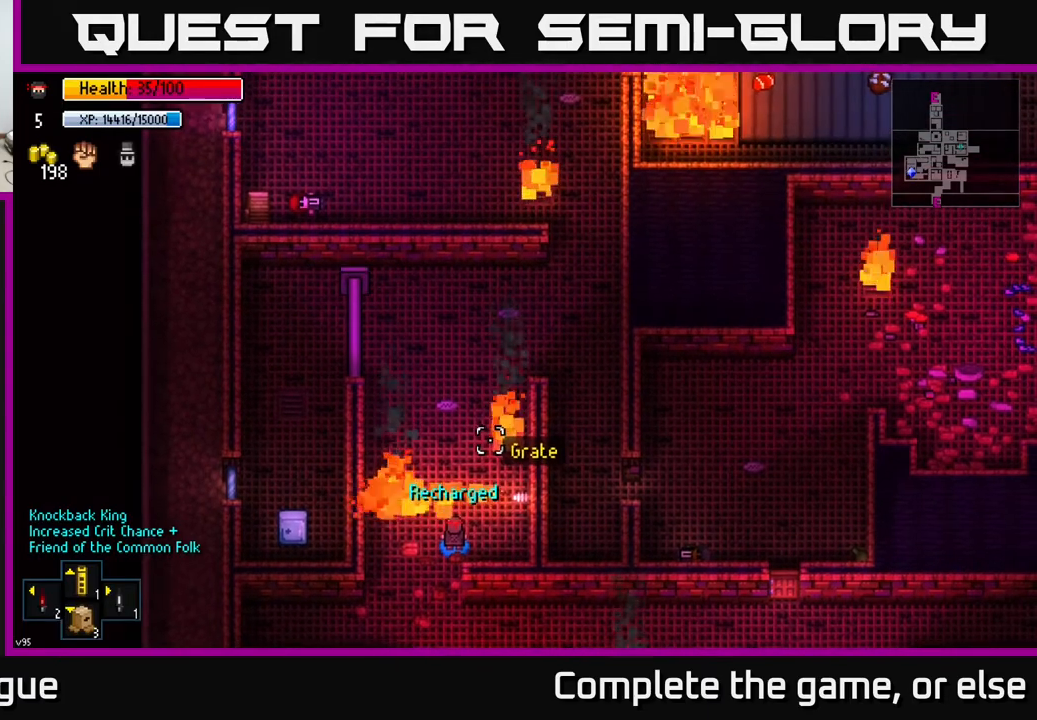
{"buttons": [], "left_stick": "center", "right_stick": "up", "events": []}
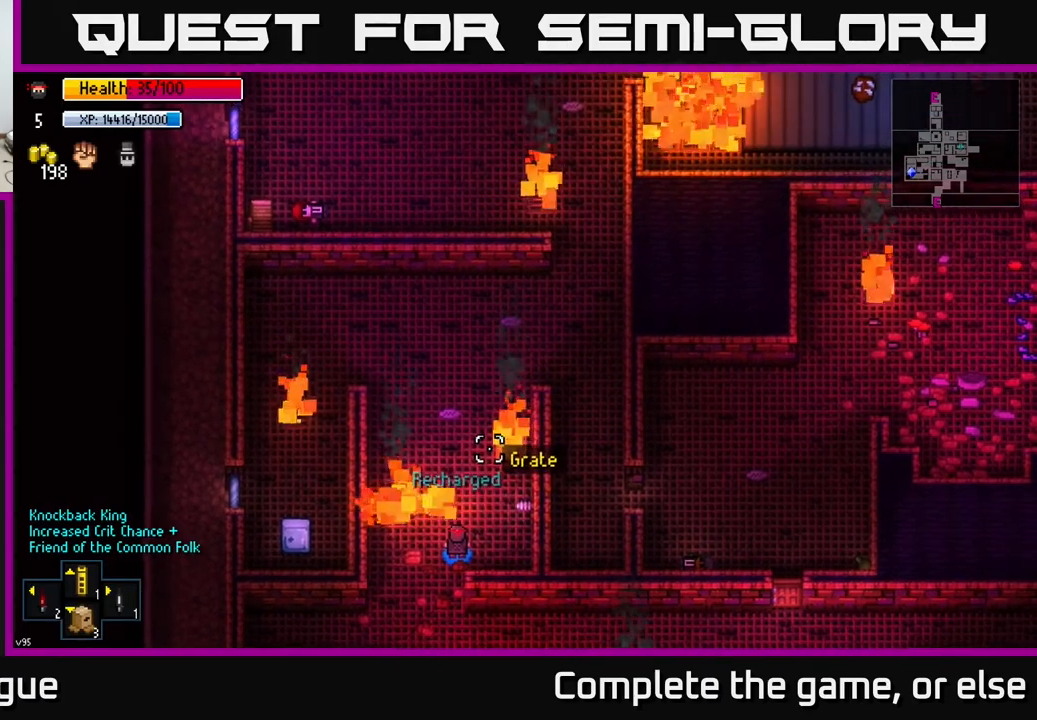
{"buttons": [], "left_stick": "up", "right_stick": "up", "events": [[317, "left_stick", "up"]]}
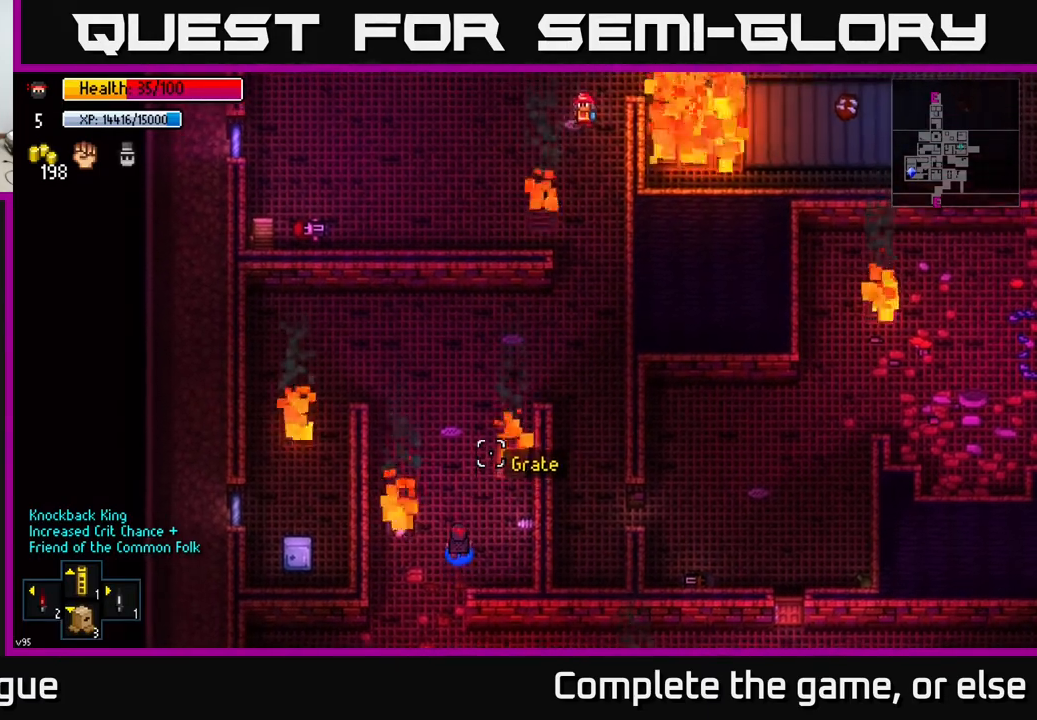
{"buttons": [], "left_stick": "up-left", "right_stick": "center", "events": [[50, "right_stick", "center"], [433, "left_stick", "up-left"]]}
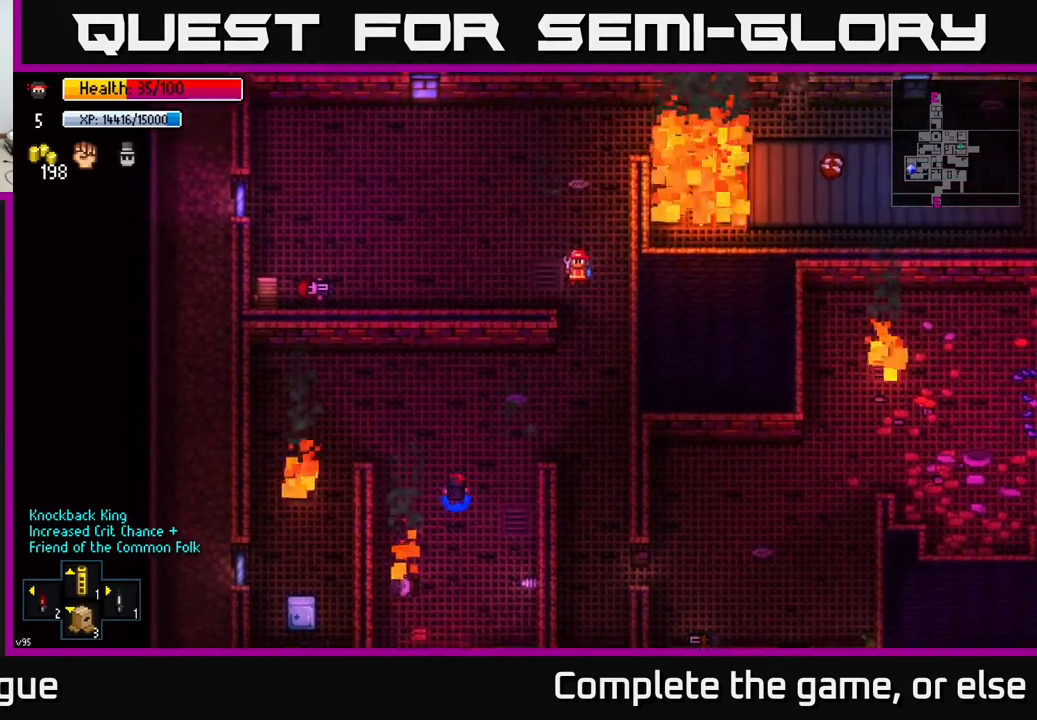
{"buttons": [], "left_stick": "center", "right_stick": "down", "events": [[400, "right_stick", "down"], [433, "left_stick", "center"]]}
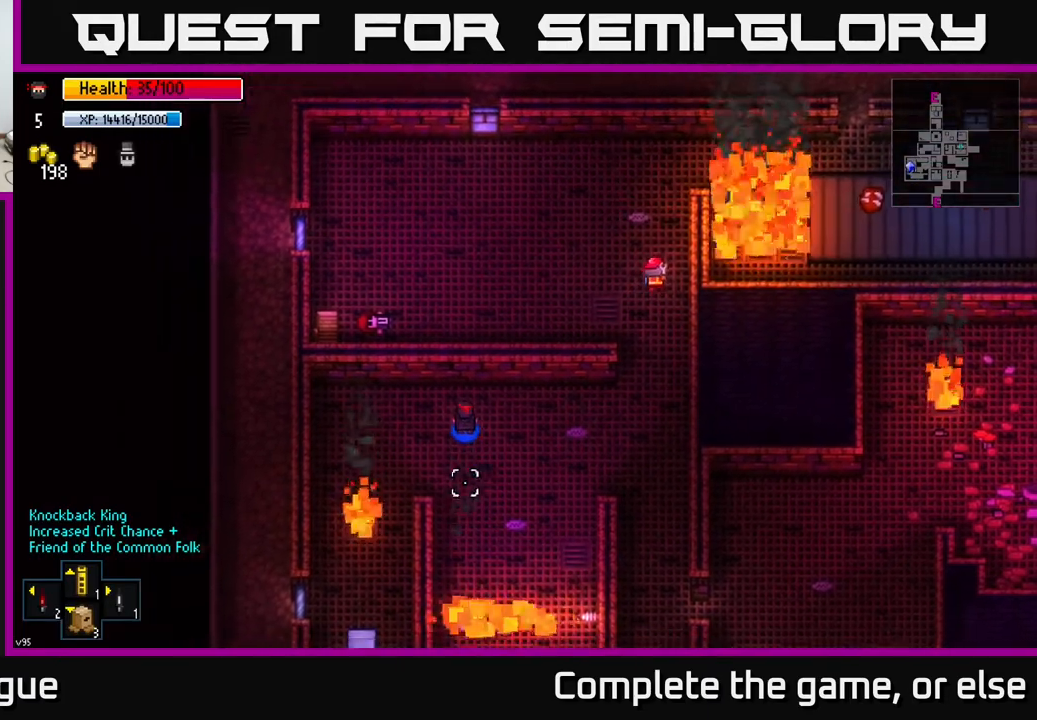
{"buttons": [], "left_stick": "down", "right_stick": "down", "events": [[100, "left_stick", "left"], [167, "left_stick", "down-left"], [333, "left_stick", "down"]]}